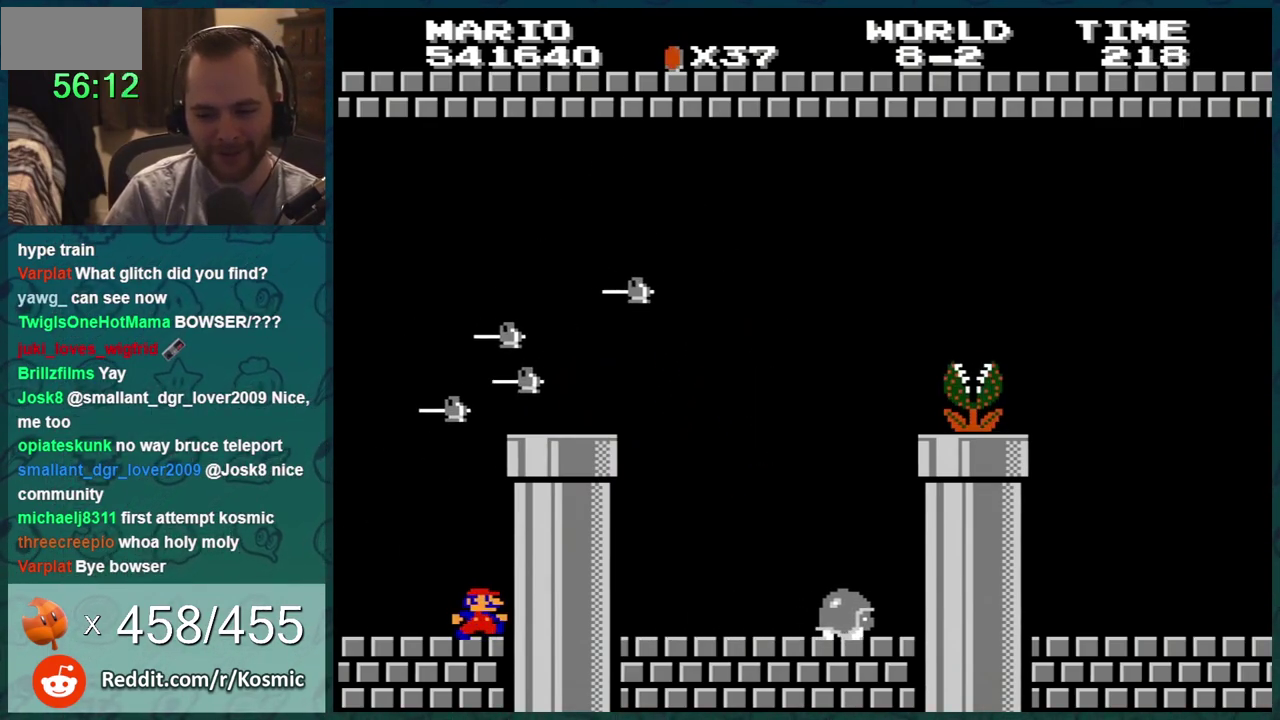
Gameplay with a controller (Nintendo layout); each line is a JSON object with the inputs held at the frame after it. "events" lists button and stick changes between this image and that frame as [ms after this image, input, new state], when the widget could be followed in between. Not read: L3 R3.
{"buttons": ["B", "DPAD_RIGHT"], "events": [[83, "B", "down"], [150, "DPAD_RIGHT", "down"]]}
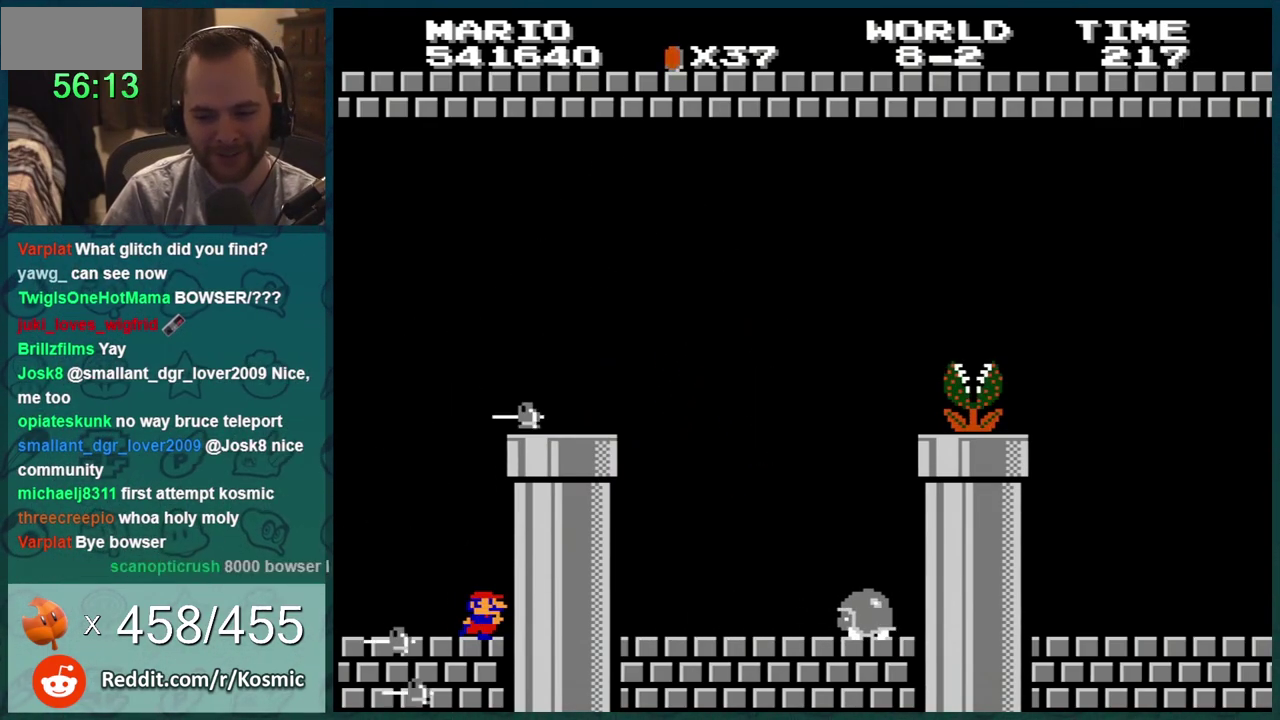
{"buttons": ["B", "DPAD_RIGHT"], "events": []}
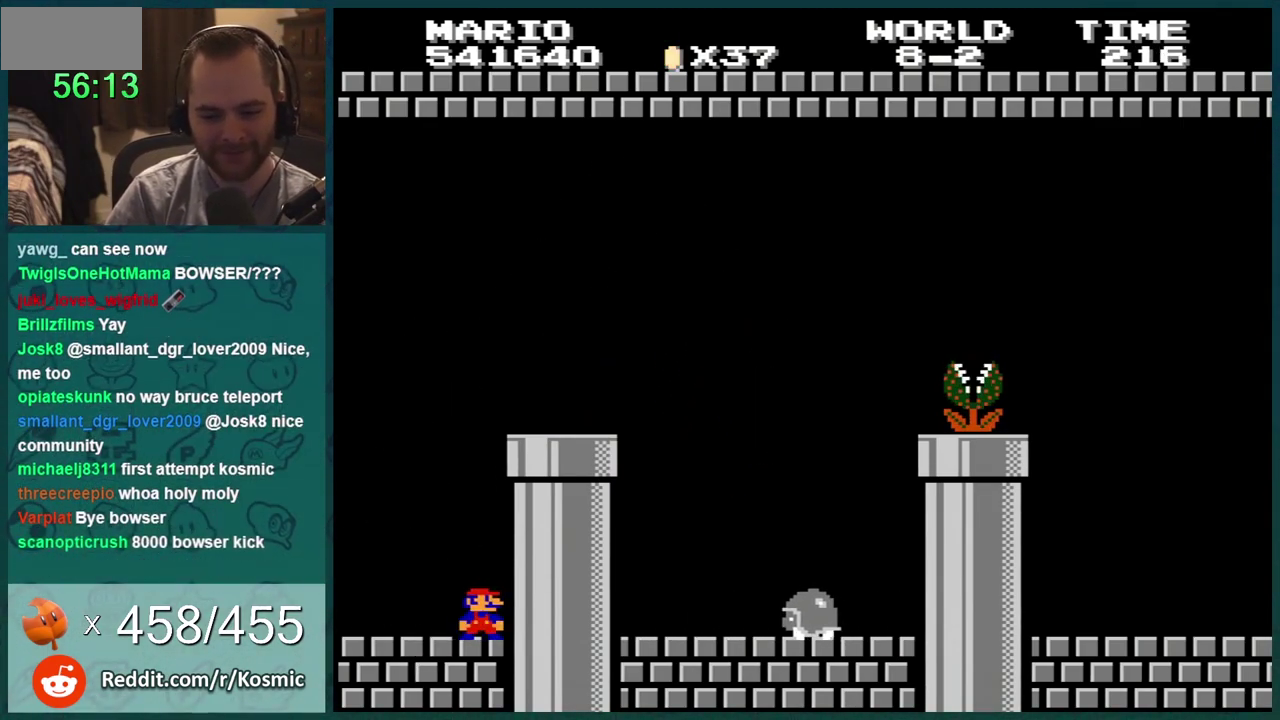
{"buttons": ["A", "B", "DPAD_RIGHT"], "events": [[150, "DPAD_RIGHT", "up"], [234, "DPAD_RIGHT", "down"], [250, "A", "down"]]}
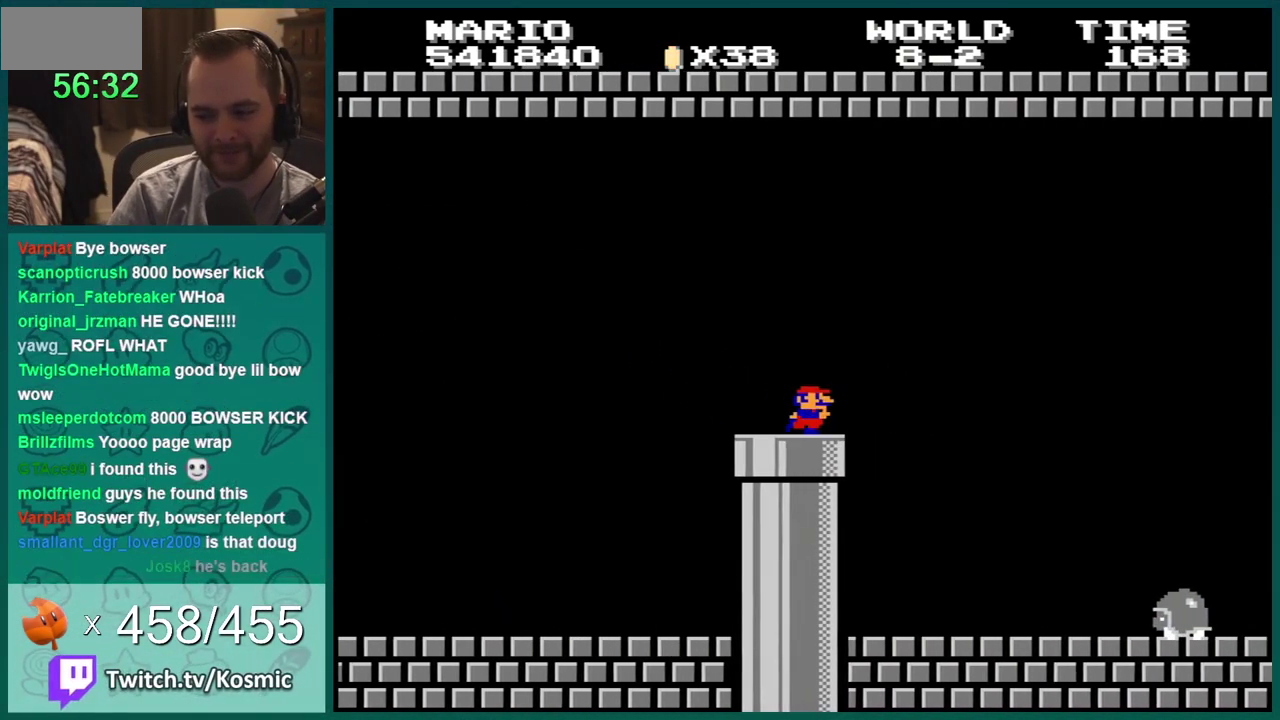
{"buttons": ["B"], "events": [[34, "A", "up"], [251, "DPAD_RIGHT", "up"], [251, "DPAD_UP", "down"], [317, "DPAD_LEFT", "down"], [317, "DPAD_UP", "up"], [418, "DPAD_LEFT", "up"]]}
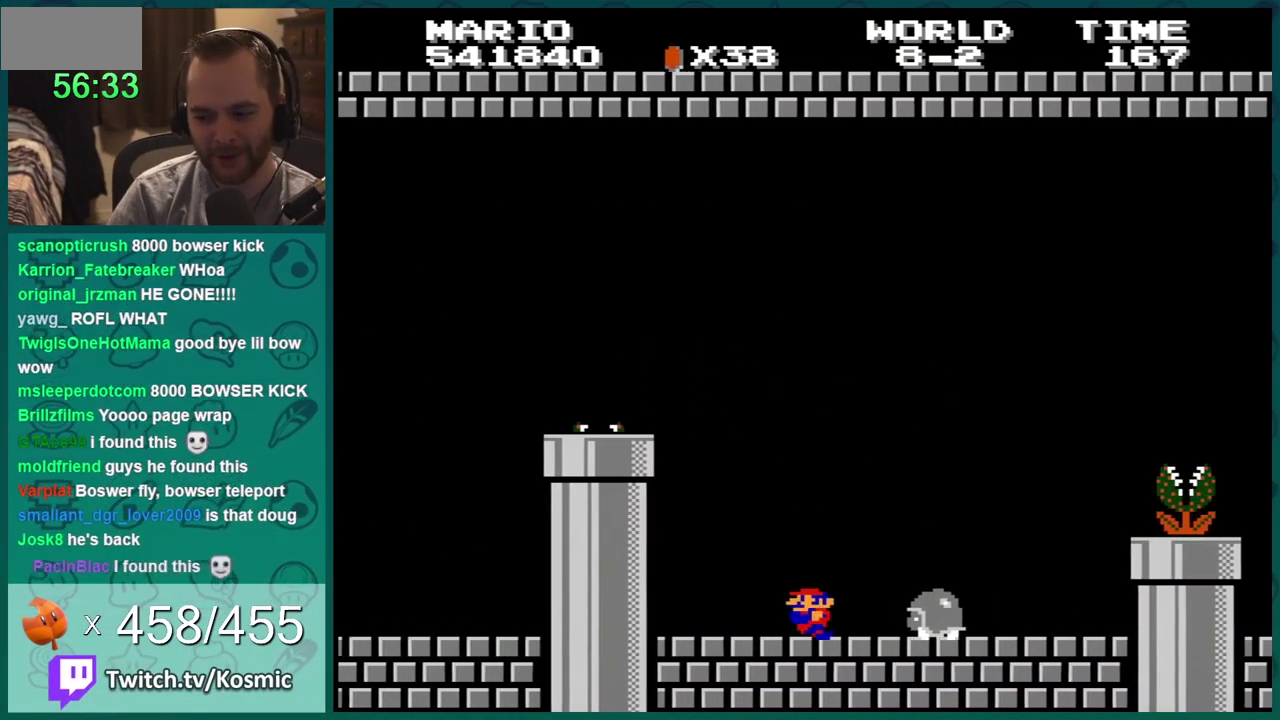
{"buttons": ["B"], "events": [[167, "DPAD_LEFT", "down"], [250, "DPAD_LEFT", "up"]]}
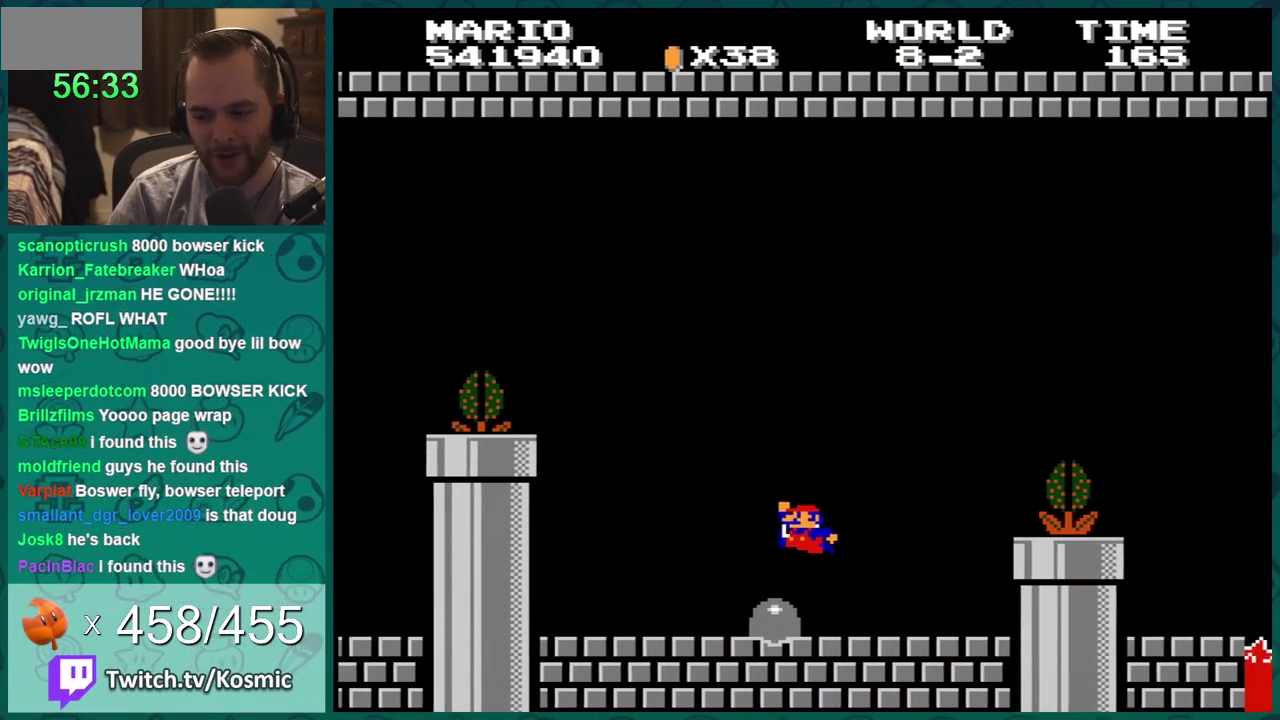
{"buttons": ["B"], "events": [[134, "DPAD_RIGHT", "down"], [217, "DPAD_RIGHT", "up"], [351, "DPAD_RIGHT", "down"], [468, "DPAD_RIGHT", "up"]]}
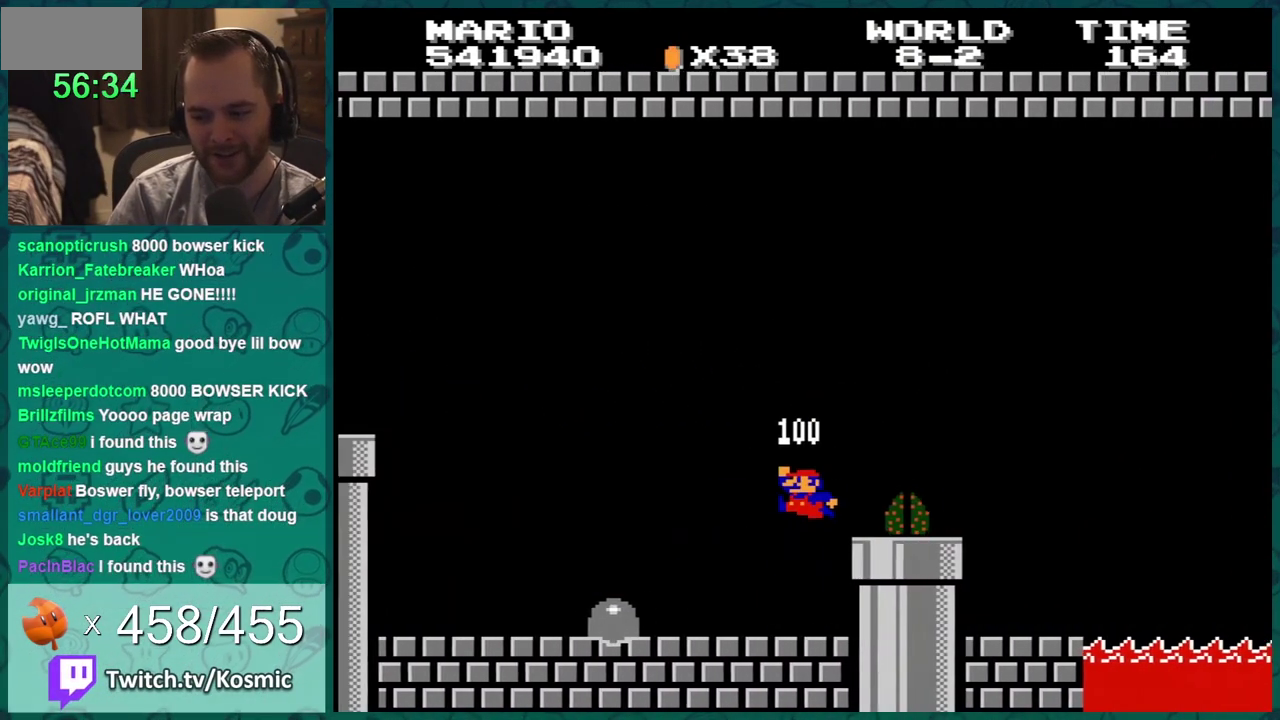
{"buttons": ["B", "DPAD_DOWN"], "events": [[67, "A", "down"], [284, "A", "up"], [417, "DPAD_DOWN", "down"]]}
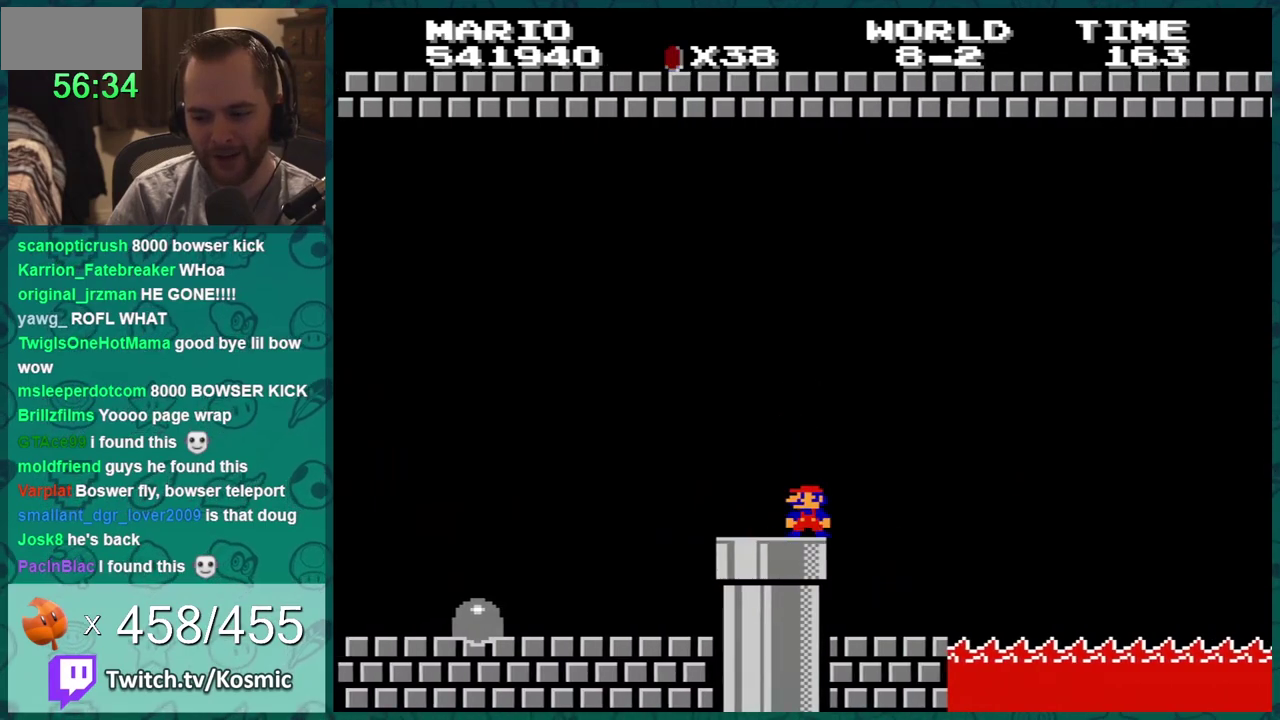
{"buttons": ["B", "DPAD_RIGHT"], "events": [[134, "DPAD_DOWN", "up"], [284, "DPAD_LEFT", "down"], [434, "DPAD_LEFT", "up"], [501, "DPAD_RIGHT", "down"]]}
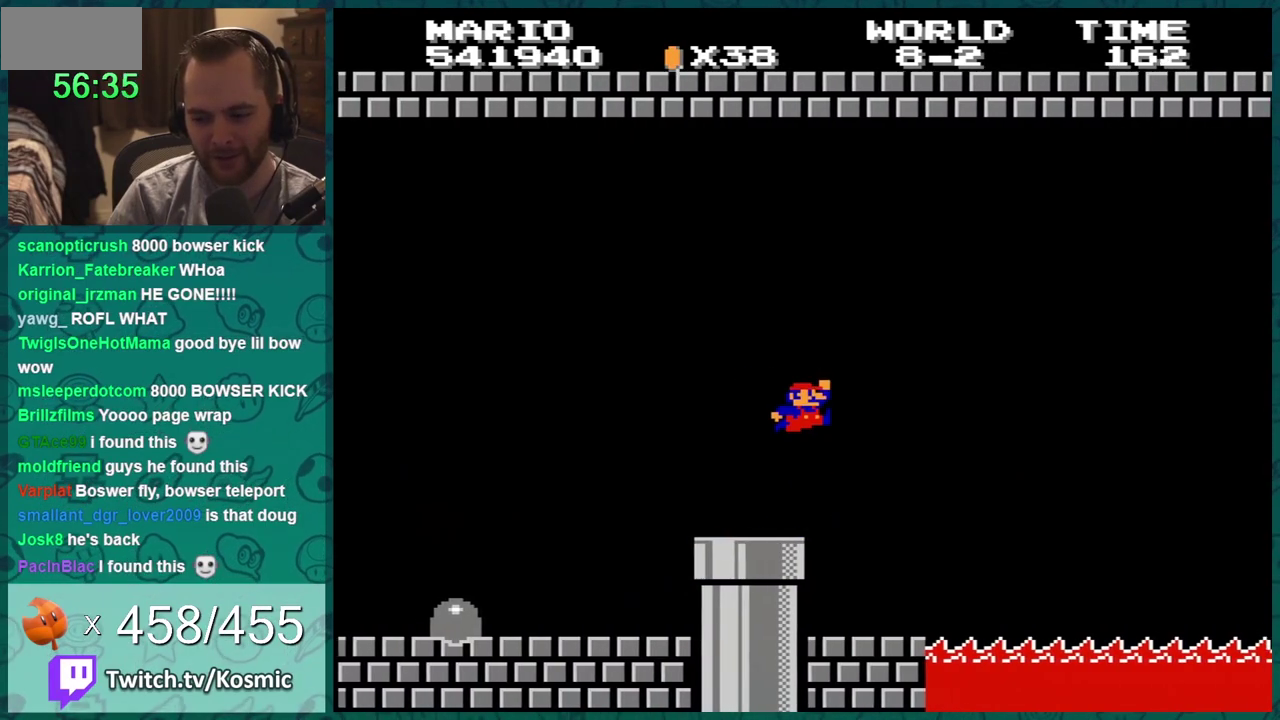
{"buttons": ["B", "DPAD_LEFT"], "events": [[100, "A", "down"], [183, "A", "up"], [350, "DPAD_RIGHT", "up"], [467, "DPAD_LEFT", "down"]]}
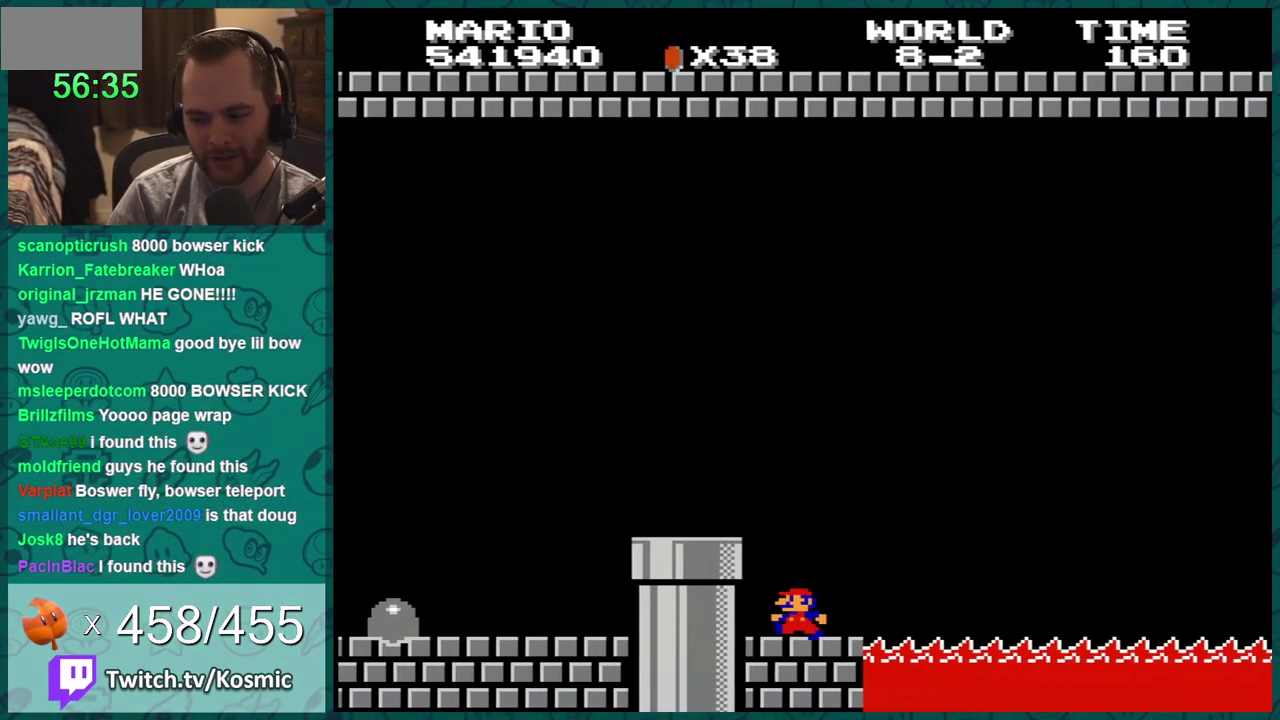
{"buttons": ["B", "DPAD_RIGHT"], "events": [[434, "DPAD_LEFT", "up"], [501, "DPAD_RIGHT", "down"]]}
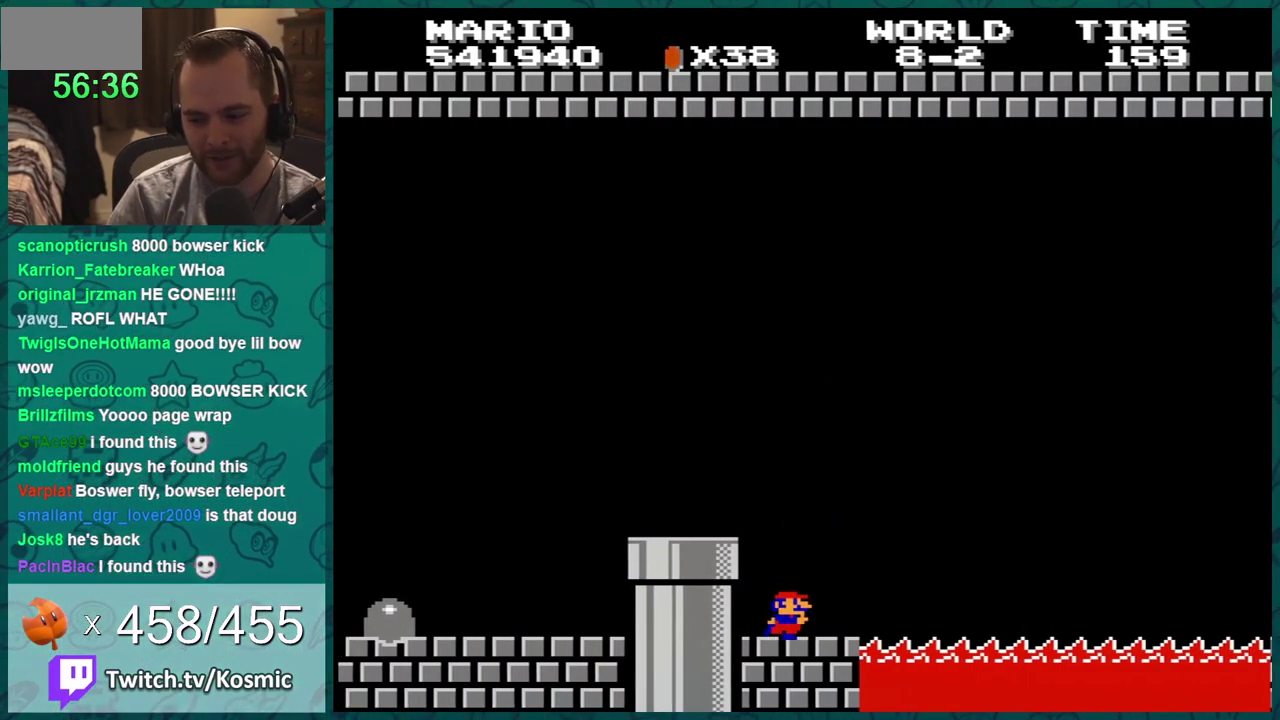
{"buttons": ["A", "B", "DPAD_LEFT"], "events": [[400, "DPAD_LEFT", "down"], [400, "DPAD_RIGHT", "up"], [467, "A", "down"]]}
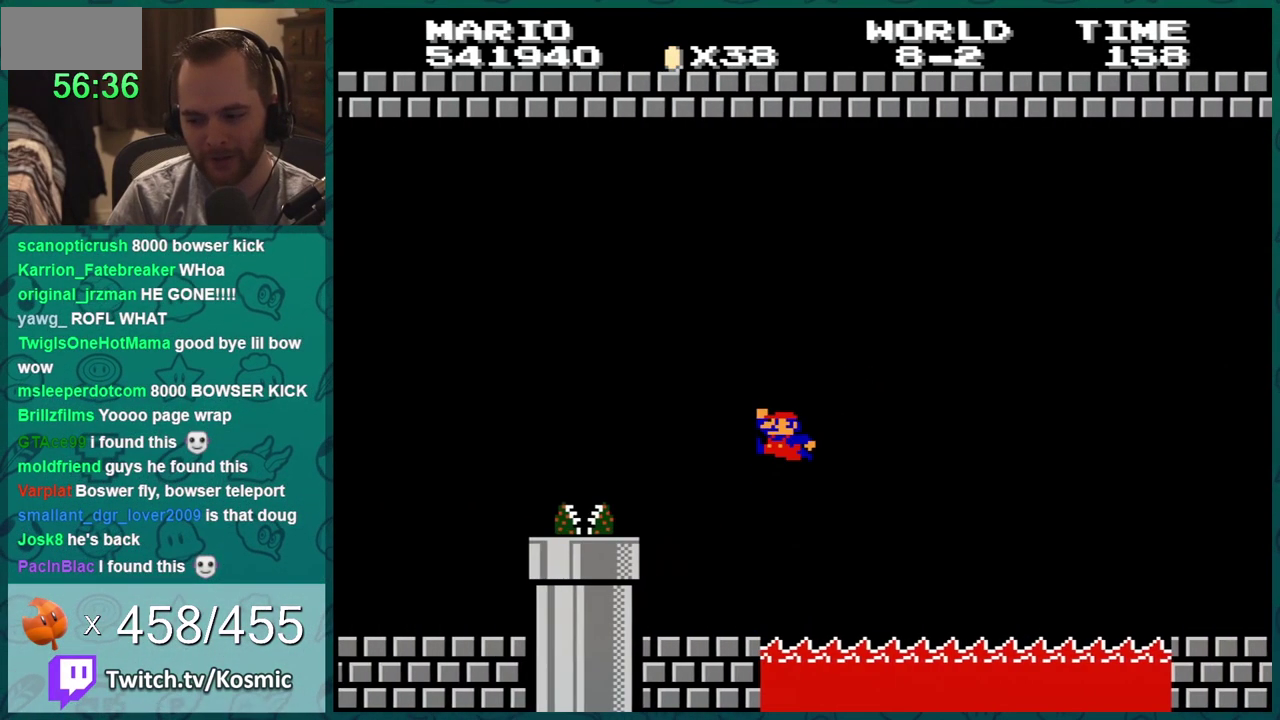
{"buttons": ["B", "DPAD_LEFT"], "events": [[34, "DPAD_LEFT", "up"], [184, "DPAD_LEFT", "down"], [434, "A", "up"]]}
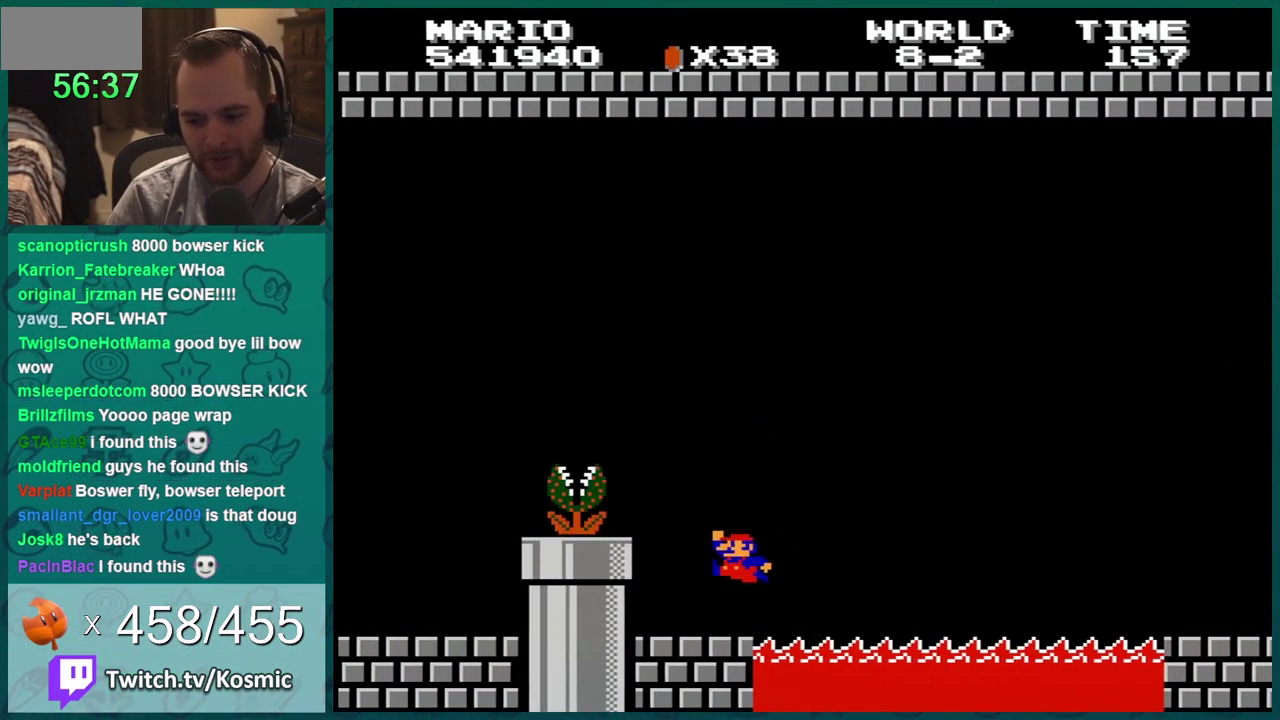
{"buttons": ["B", "DPAD_LEFT"], "events": []}
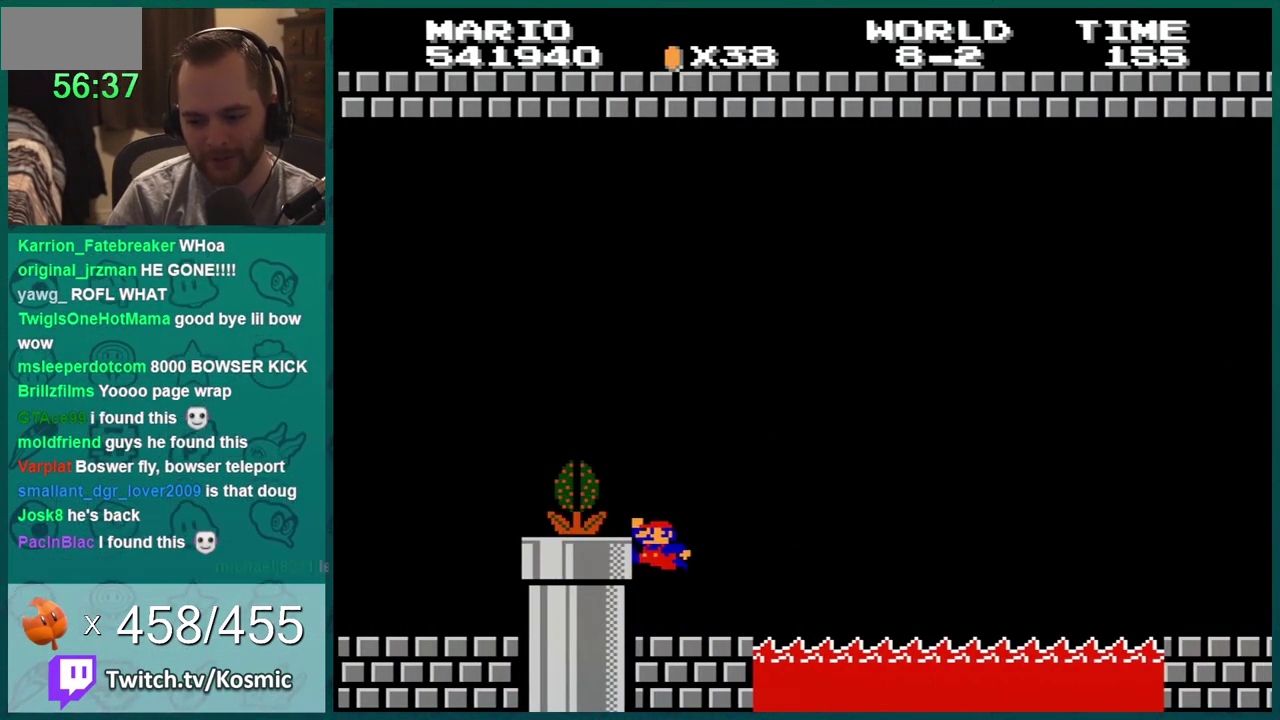
{"buttons": ["B", "DPAD_RIGHT"], "events": [[51, "DPAD_LEFT", "up"], [184, "DPAD_RIGHT", "down"]]}
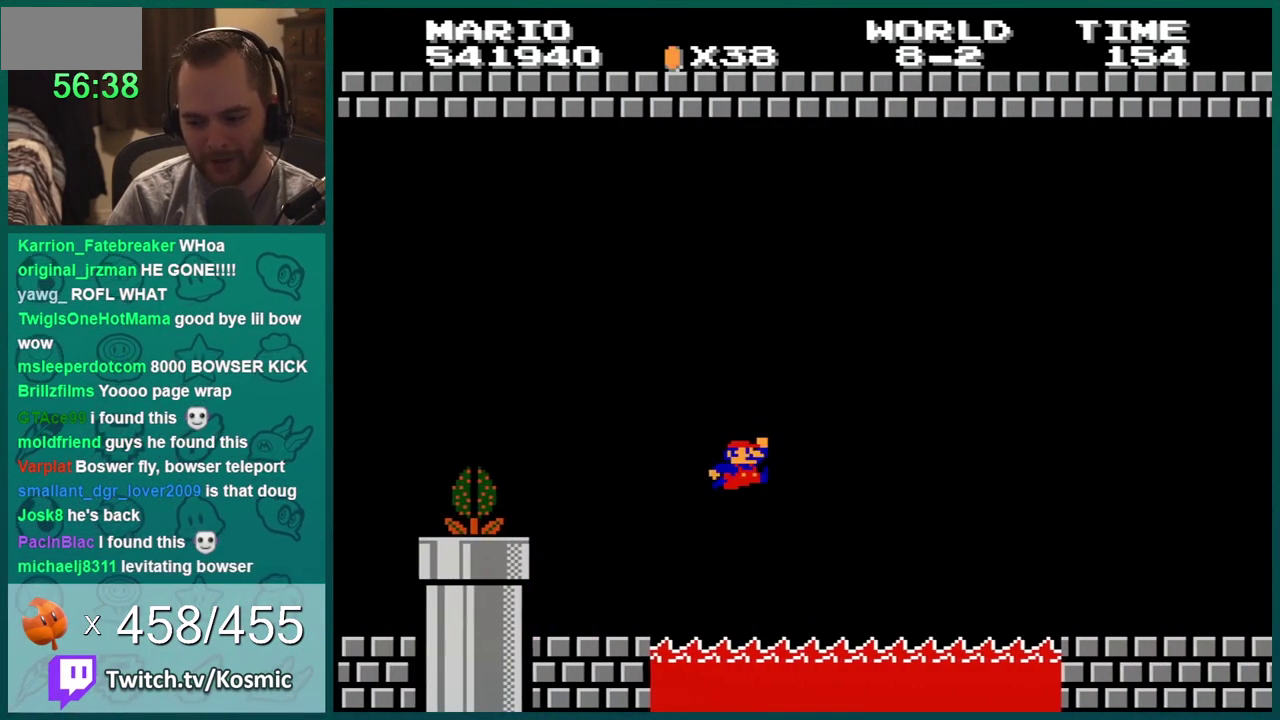
{"buttons": ["B", "DPAD_RIGHT"], "events": [[83, "A", "down"], [484, "A", "up"]]}
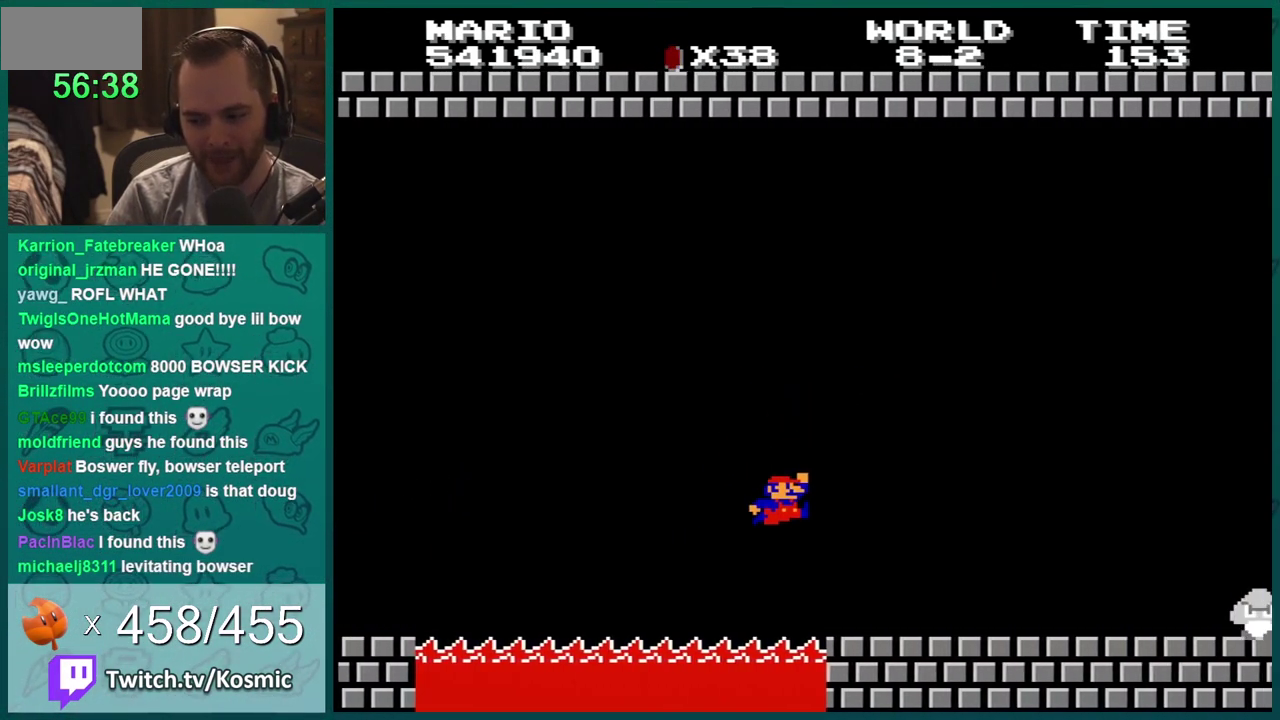
{"buttons": ["B", "DPAD_RIGHT"], "events": []}
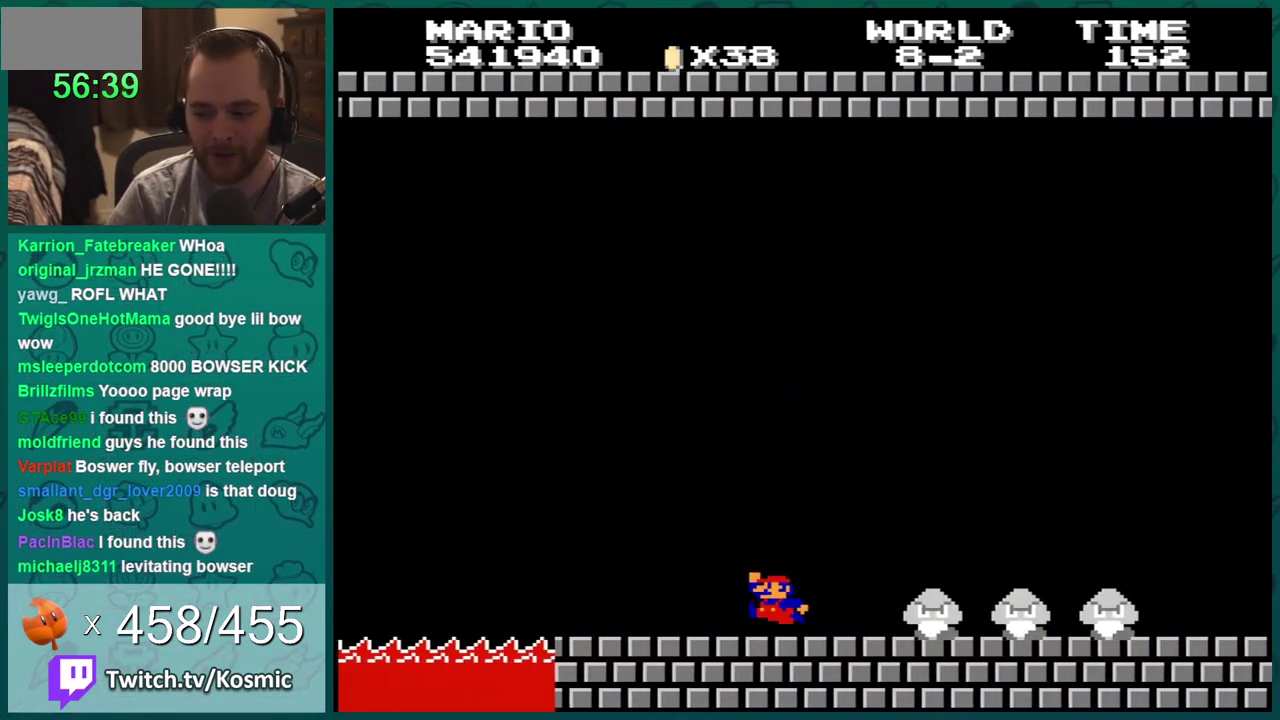
{"buttons": ["B"], "events": [[183, "DPAD_RIGHT", "up"], [217, "DPAD_LEFT", "down"], [250, "A", "down"], [300, "DPAD_LEFT", "up"], [367, "A", "up"]]}
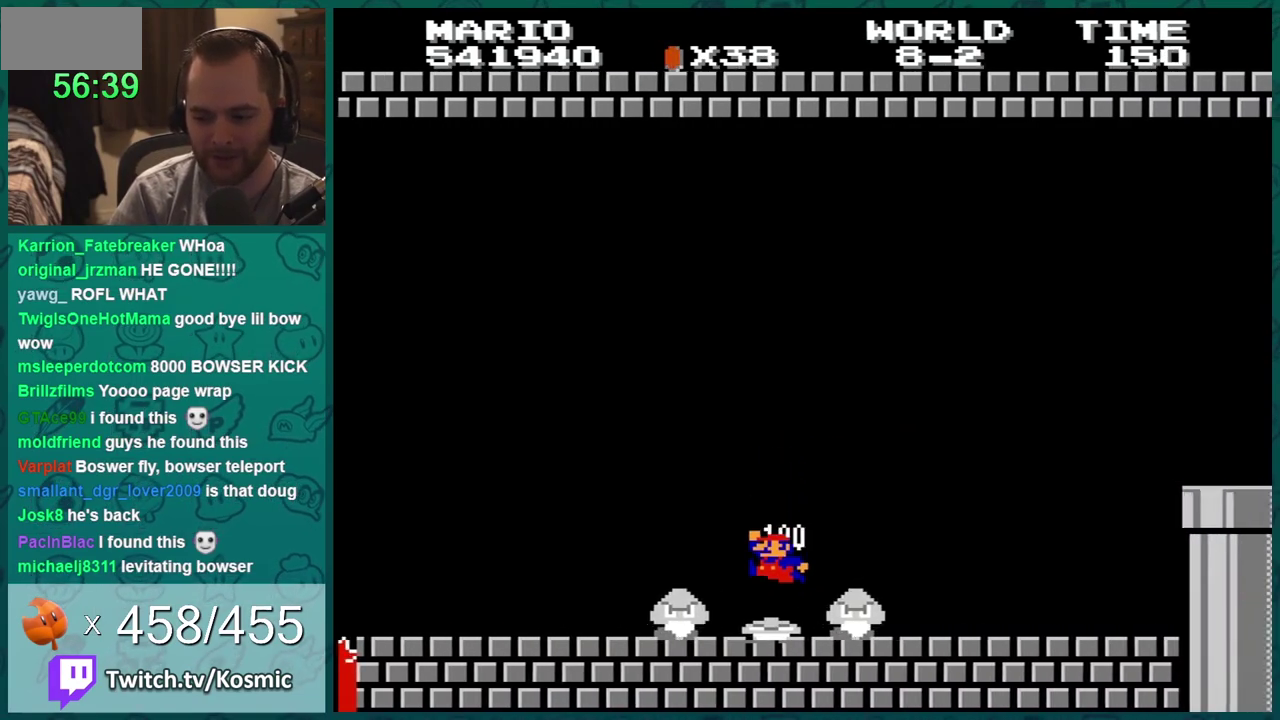
{"buttons": ["B", "DPAD_RIGHT"], "events": [[184, "DPAD_LEFT", "down"], [367, "DPAD_LEFT", "up"], [484, "DPAD_RIGHT", "down"]]}
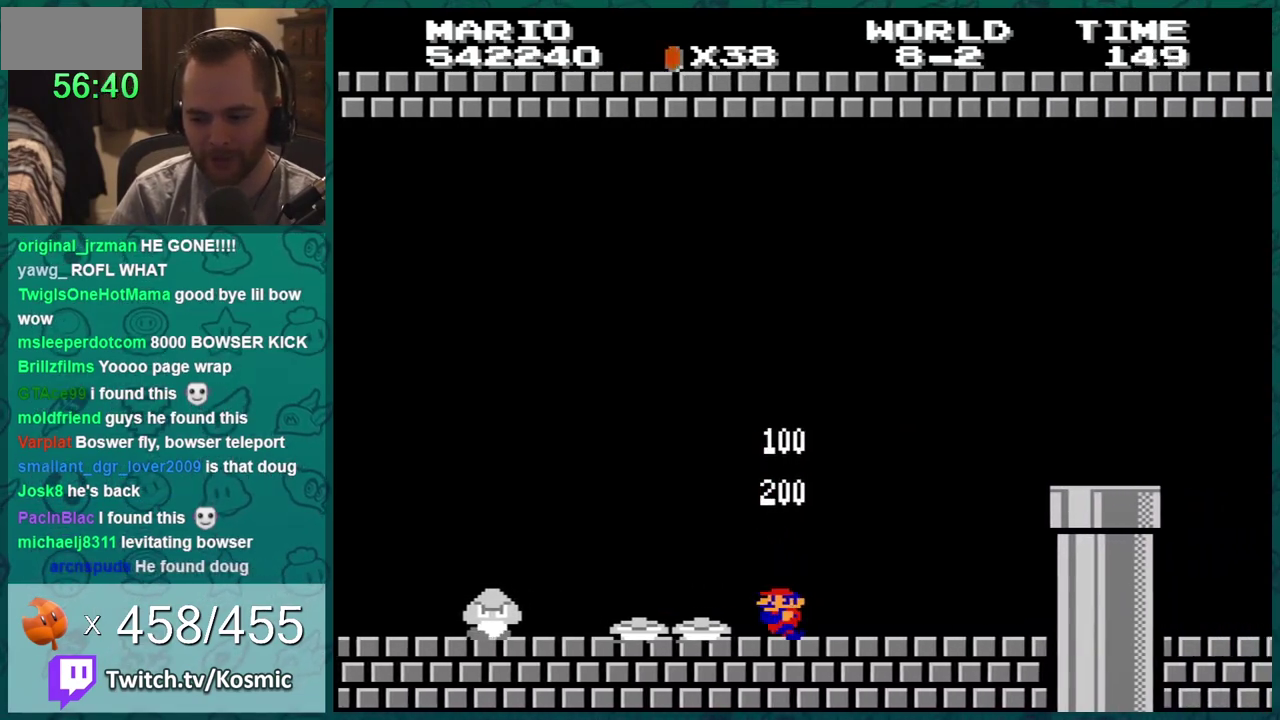
{"buttons": ["A", "B", "DPAD_RIGHT"], "events": [[450, "A", "down"]]}
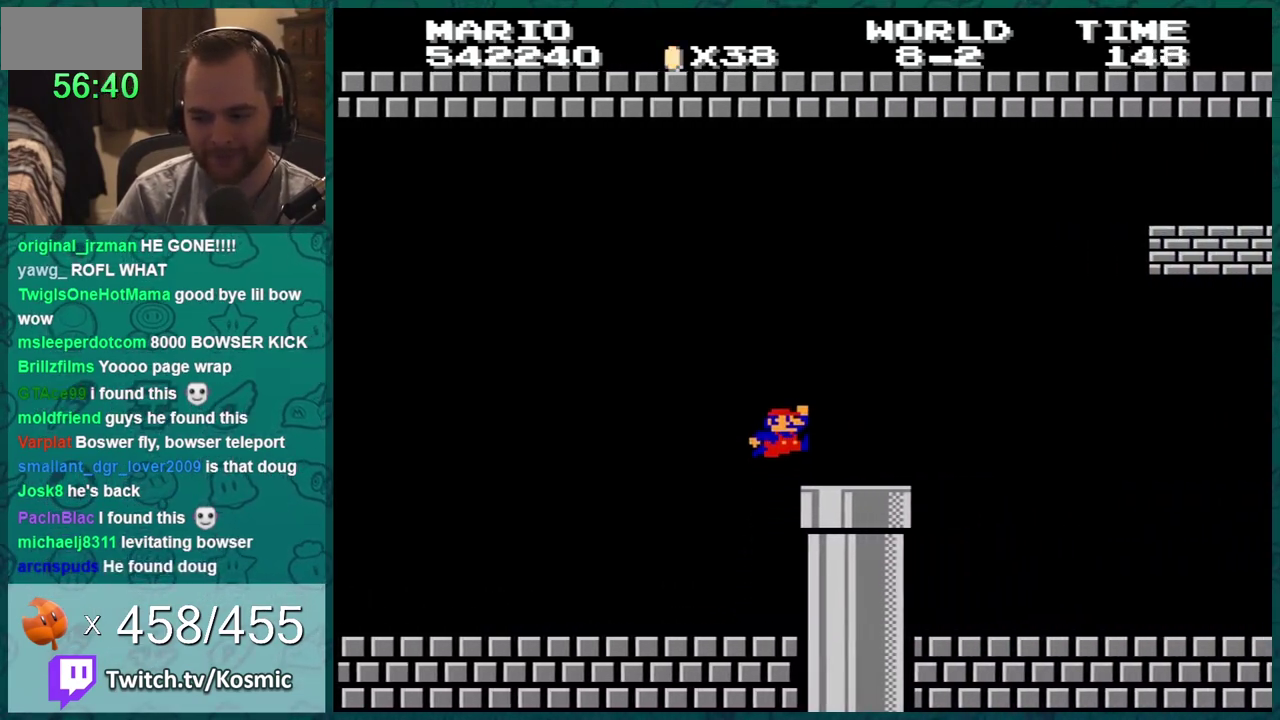
{"buttons": ["B", "DPAD_RIGHT"], "events": [[117, "A", "up"], [234, "DPAD_DOWN", "down"], [234, "DPAD_RIGHT", "up"], [401, "DPAD_DOWN", "up"], [418, "DPAD_RIGHT", "down"]]}
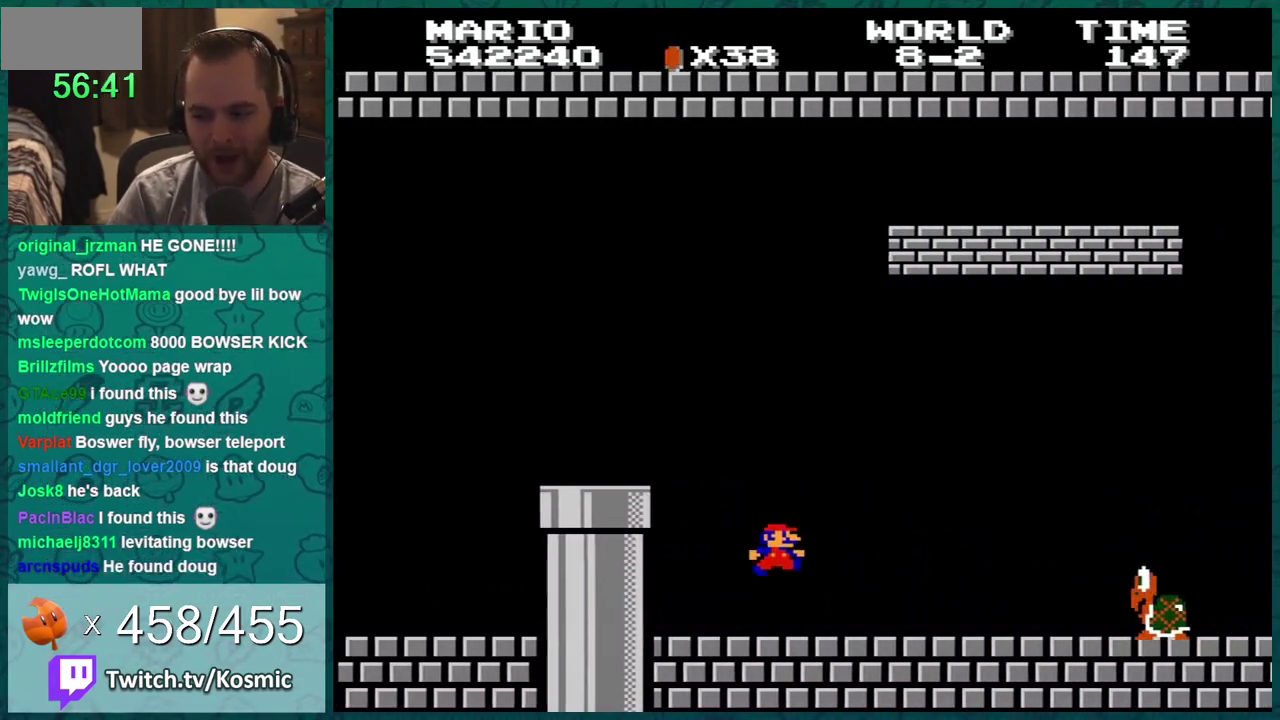
{"buttons": ["B", "DPAD_LEFT"], "events": [[434, "DPAD_RIGHT", "up"], [467, "DPAD_LEFT", "down"]]}
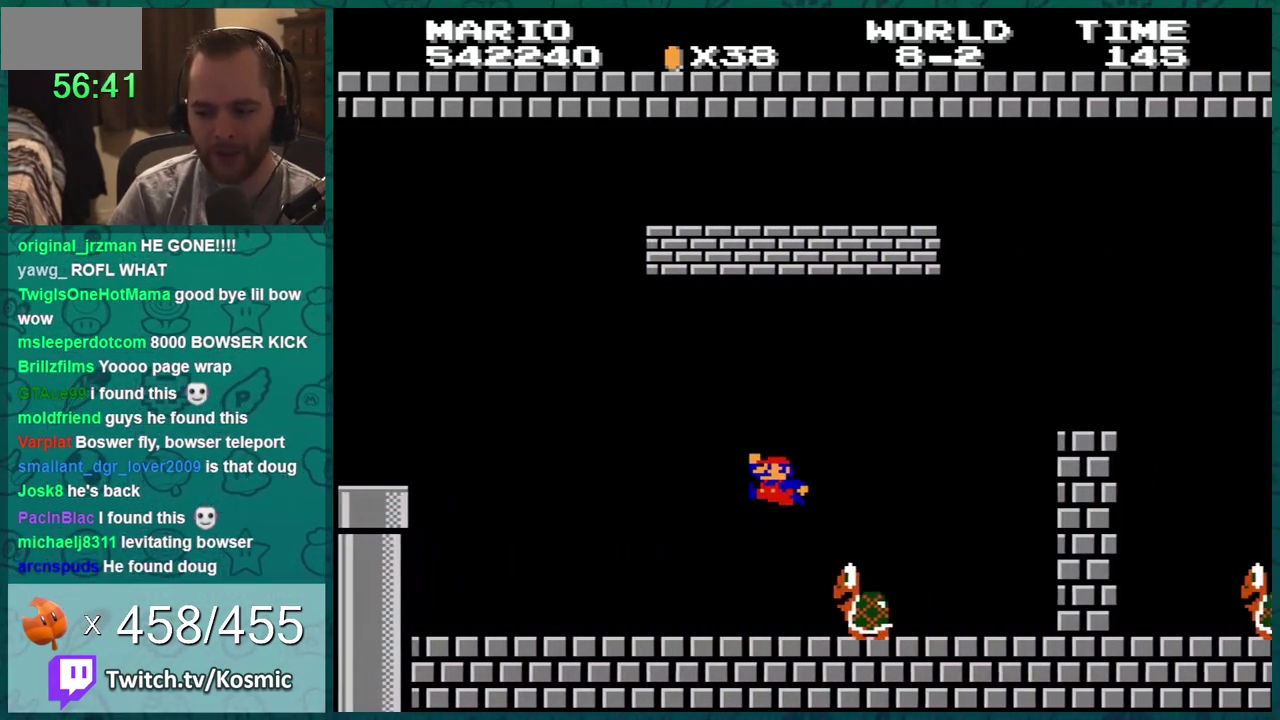
{"buttons": ["B"], "events": [[33, "A", "down"], [67, "DPAD_LEFT", "up"], [83, "A", "up"]]}
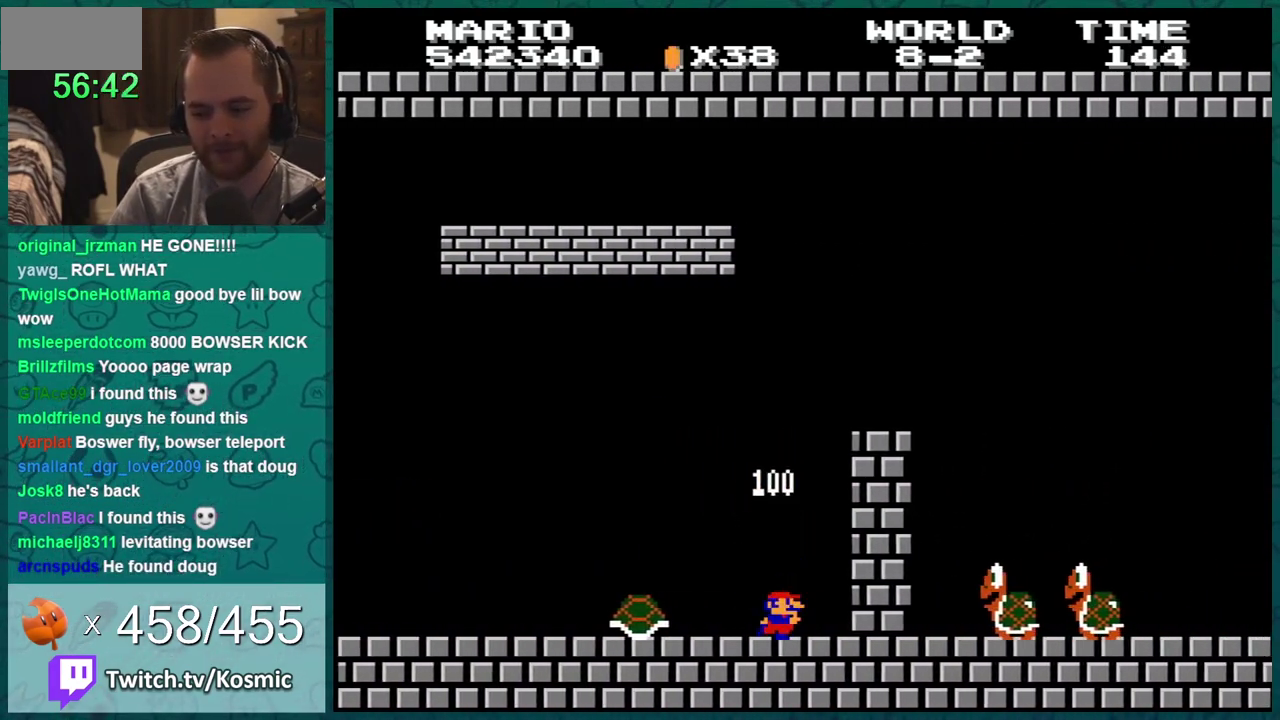
{"buttons": ["A", "B", "DPAD_RIGHT"], "events": [[217, "DPAD_RIGHT", "down"], [284, "A", "down"]]}
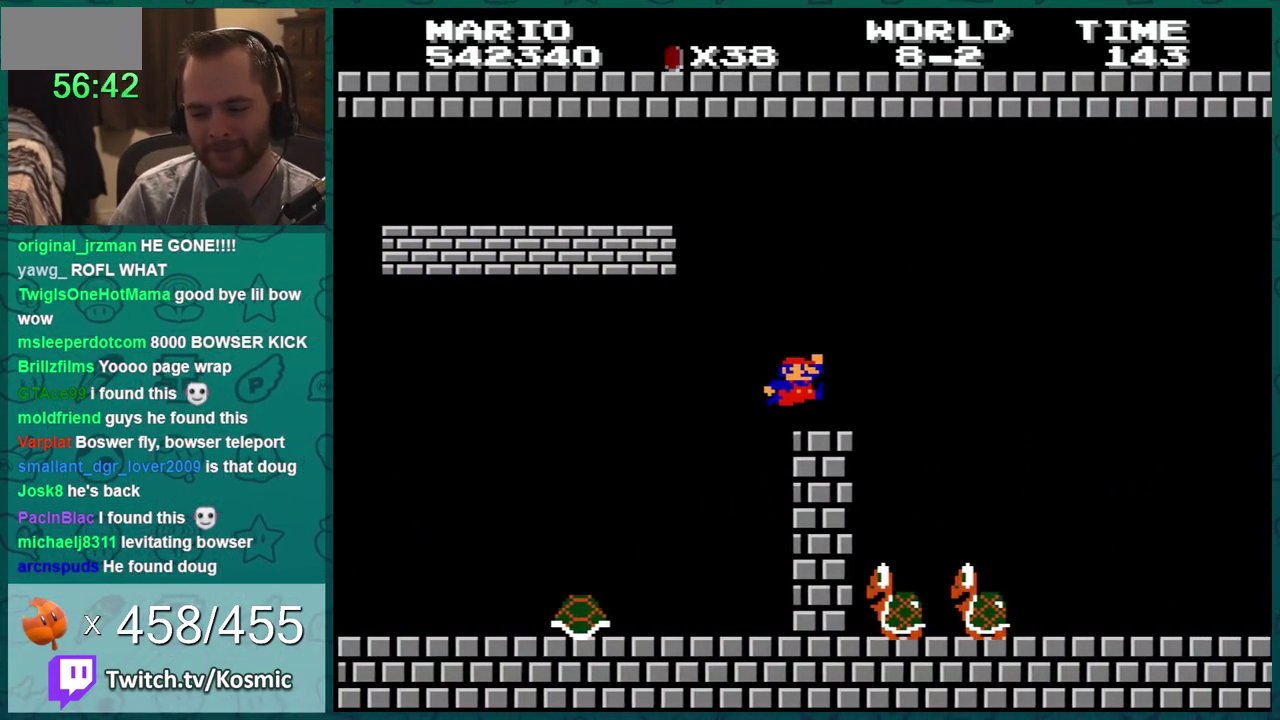
{"buttons": ["B", "DPAD_RIGHT"], "events": [[117, "A", "up"]]}
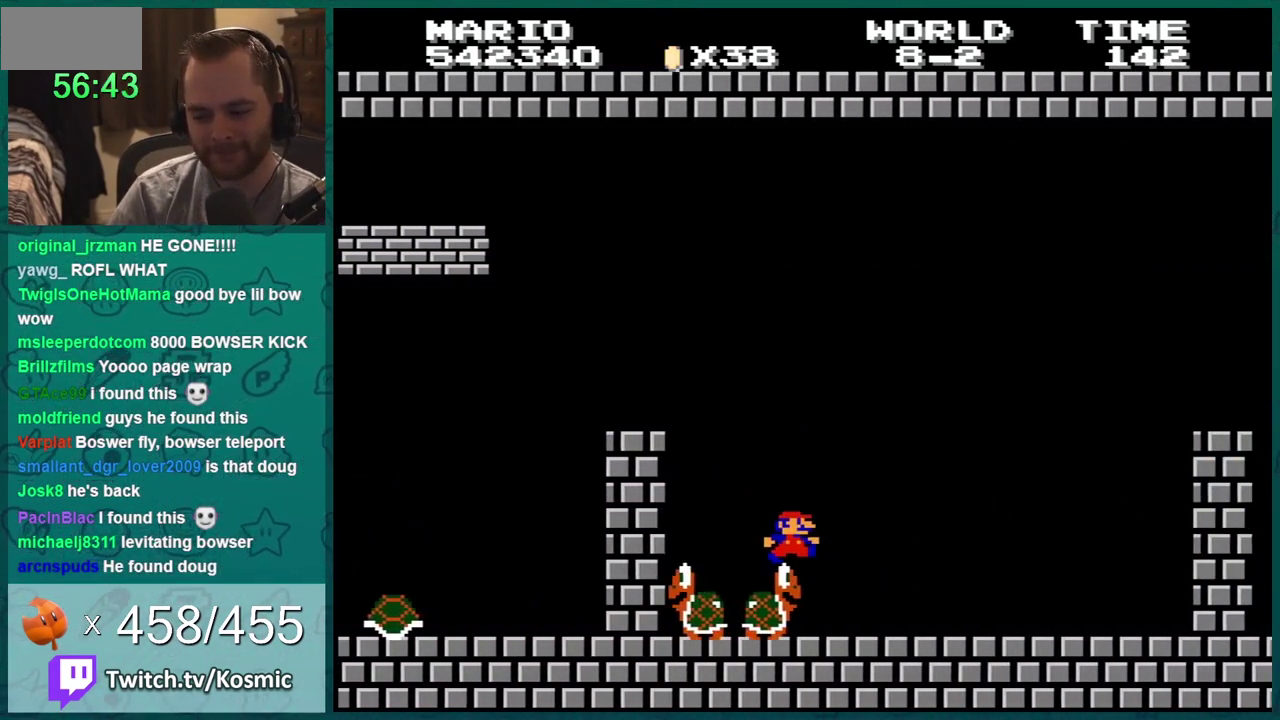
{"buttons": ["B", "DPAD_RIGHT"], "events": []}
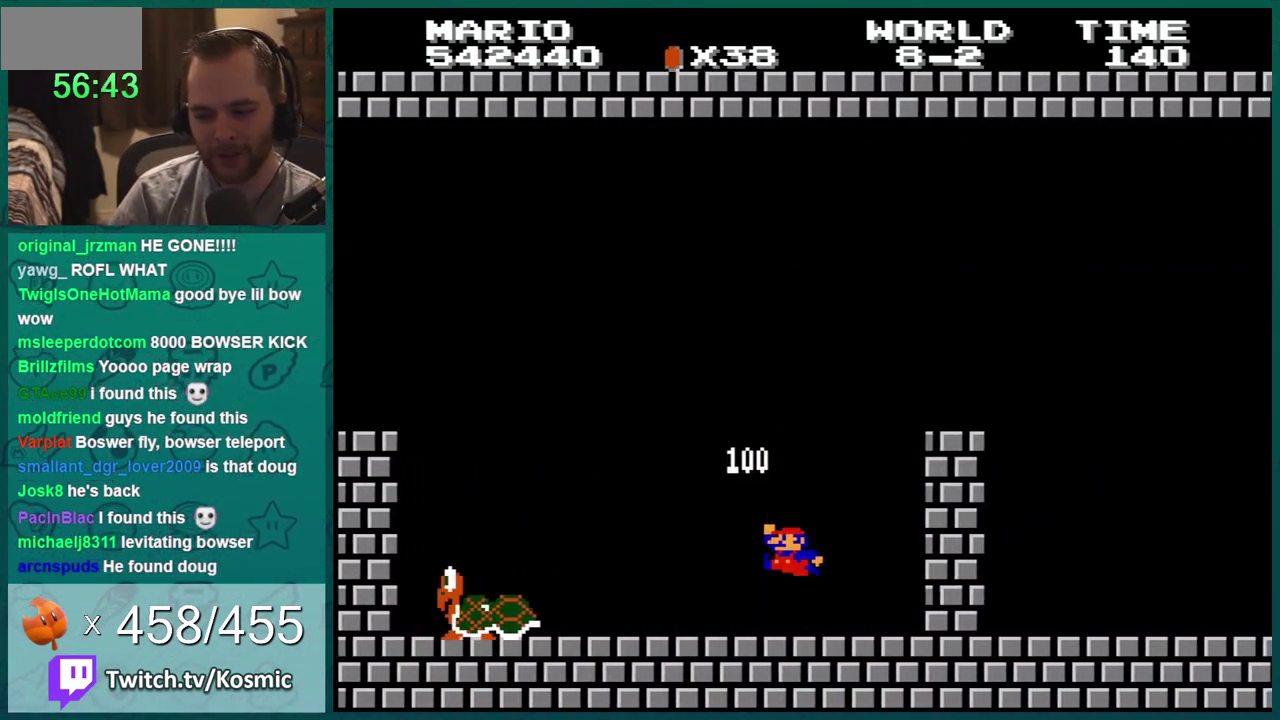
{"buttons": ["B", "DPAD_RIGHT"], "events": [[150, "DPAD_LEFT", "down"], [150, "DPAD_RIGHT", "up"], [183, "A", "down"], [283, "DPAD_LEFT", "up"], [500, "A", "up"], [500, "DPAD_RIGHT", "down"]]}
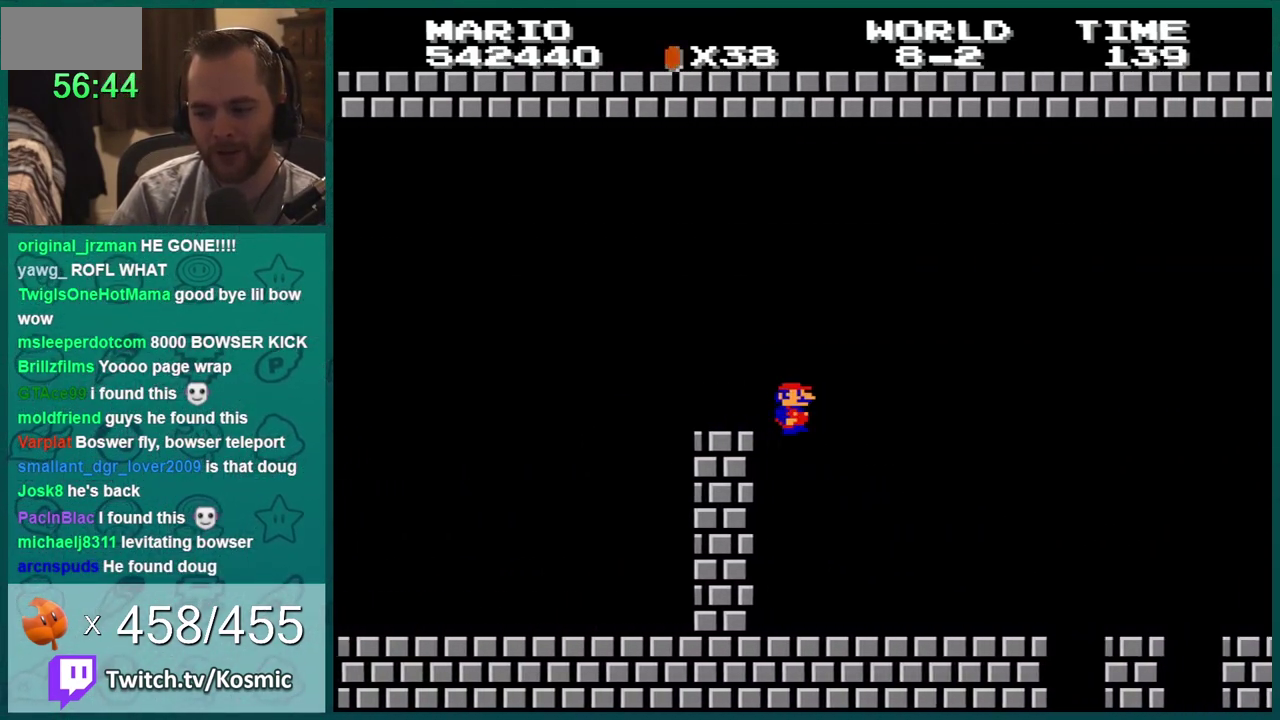
{"buttons": ["B", "DPAD_RIGHT"], "events": [[217, "DPAD_RIGHT", "up"], [267, "DPAD_LEFT", "down"], [401, "DPAD_LEFT", "up"], [501, "DPAD_RIGHT", "down"]]}
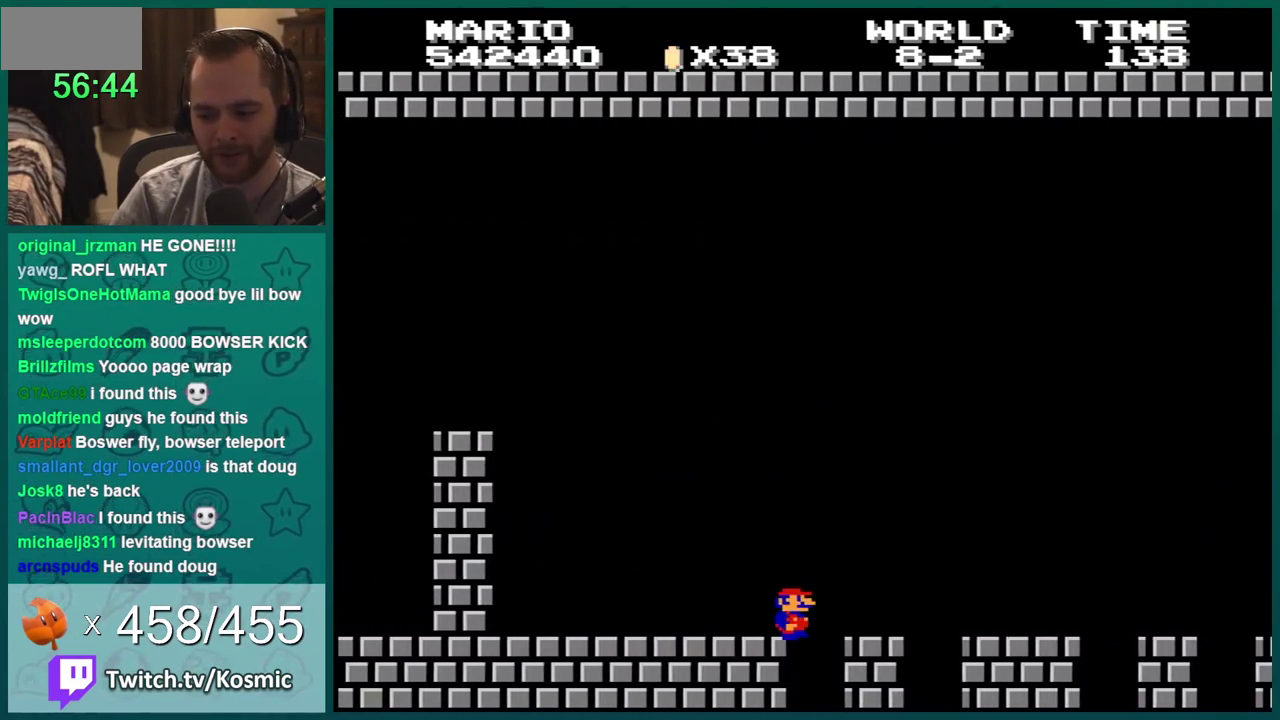
{"buttons": ["B", "DPAD_RIGHT"], "events": []}
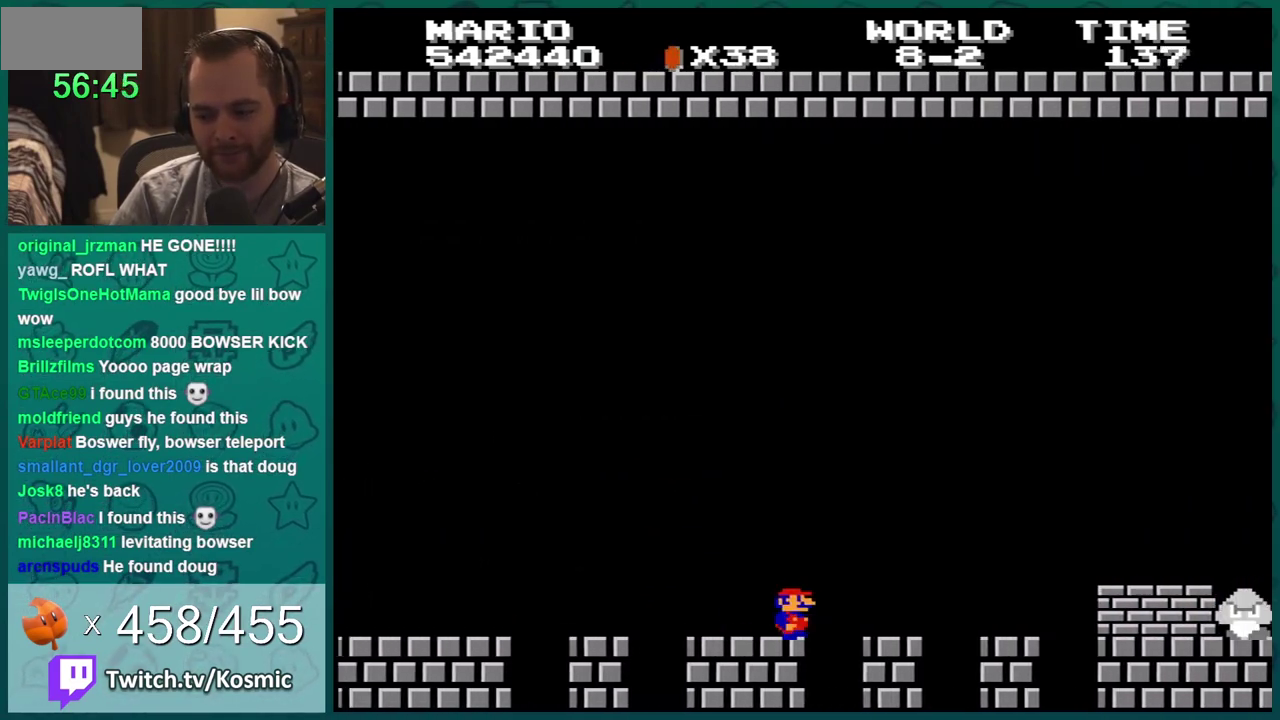
{"buttons": ["B", "DPAD_RIGHT"], "events": []}
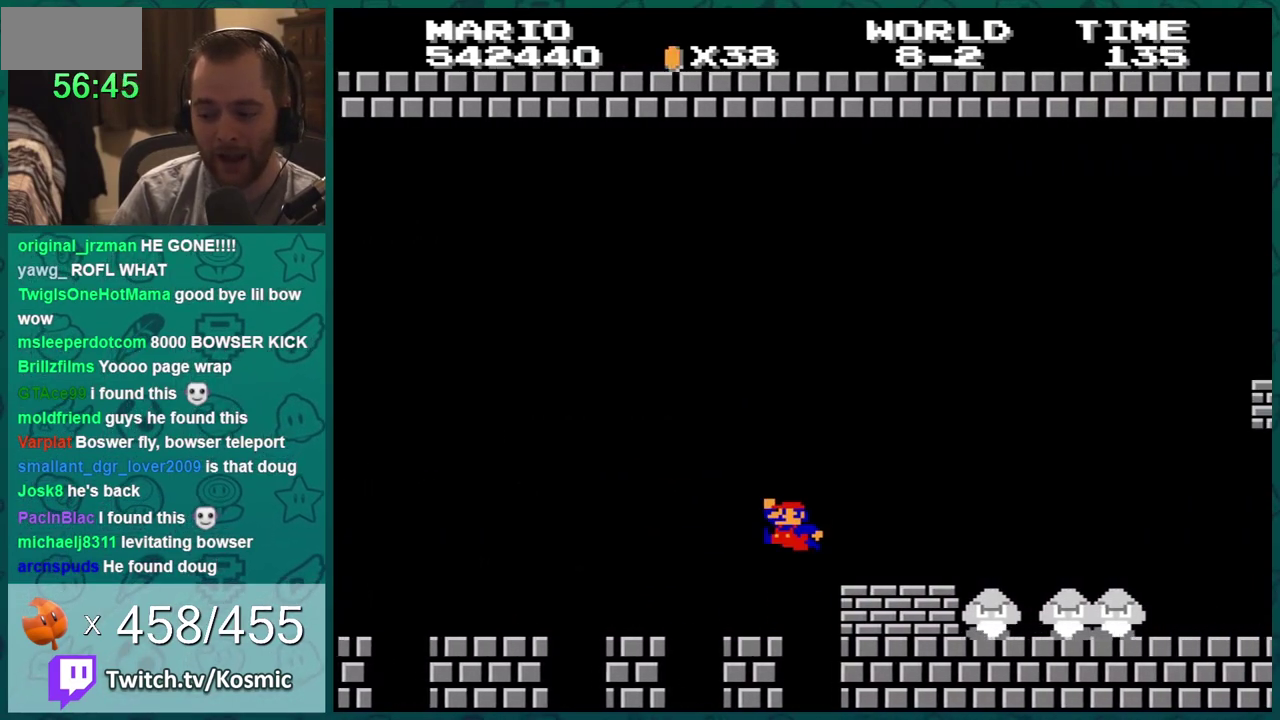
{"buttons": ["B"], "events": [[83, "DPAD_LEFT", "down"], [83, "DPAD_RIGHT", "up"], [150, "A", "down"], [167, "DPAD_LEFT", "up"], [217, "A", "up"]]}